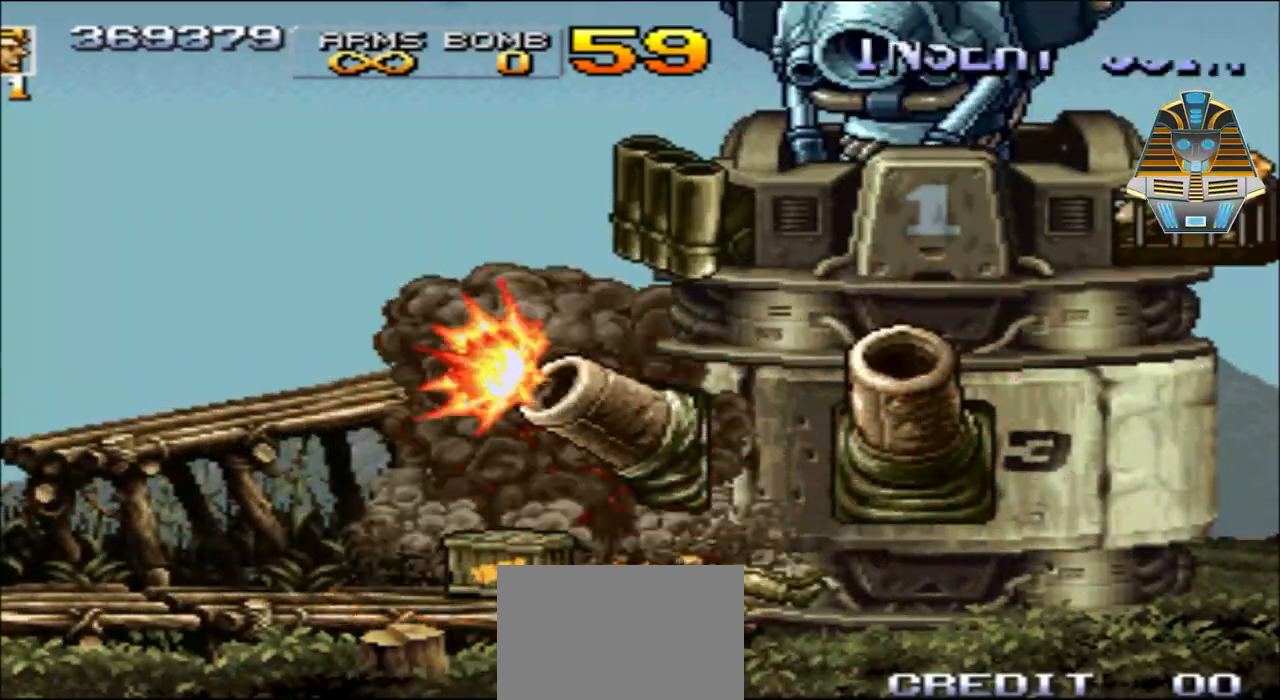
Gameplay with a controller (Xbox layout); each line is a JSON object with the inputs held at the frame after it. "events" lists button and stick changes between this image and that frame as [ms after this image, input, new state], when the widget could be followed in between. Not read: L3 R3 left_stick right_stick.
{"buttons": [], "events": [[150, "X", "up"]]}
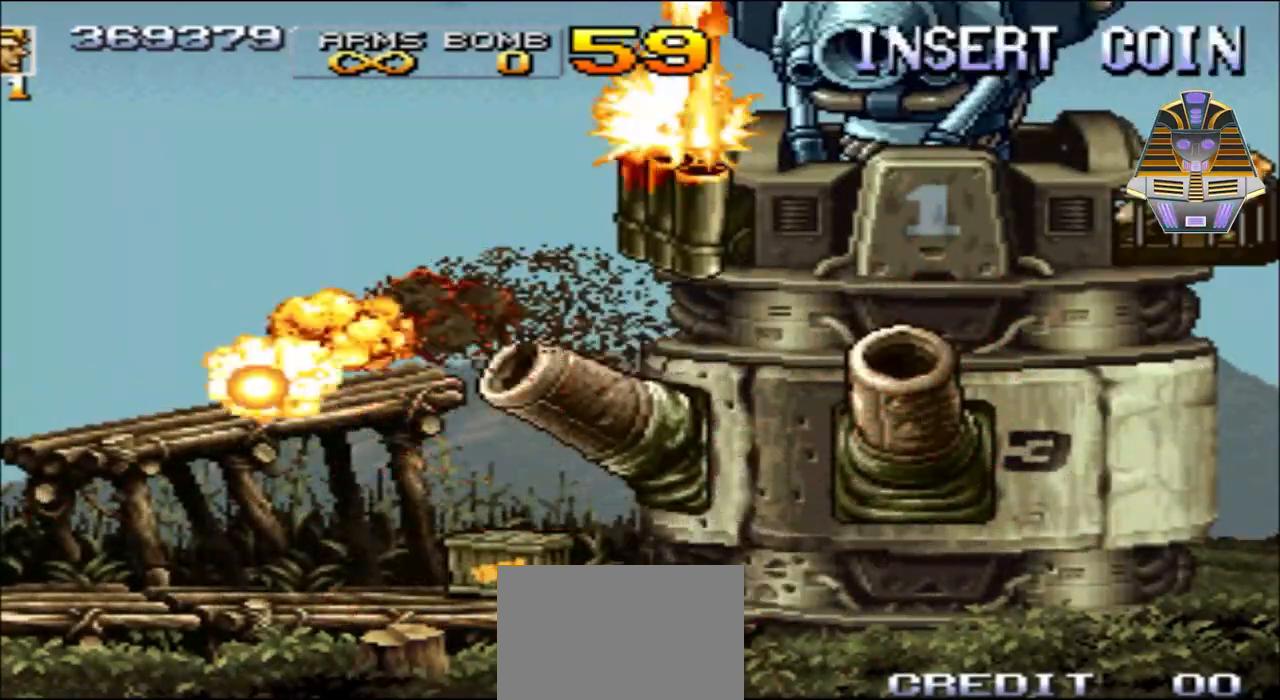
{"buttons": [], "events": []}
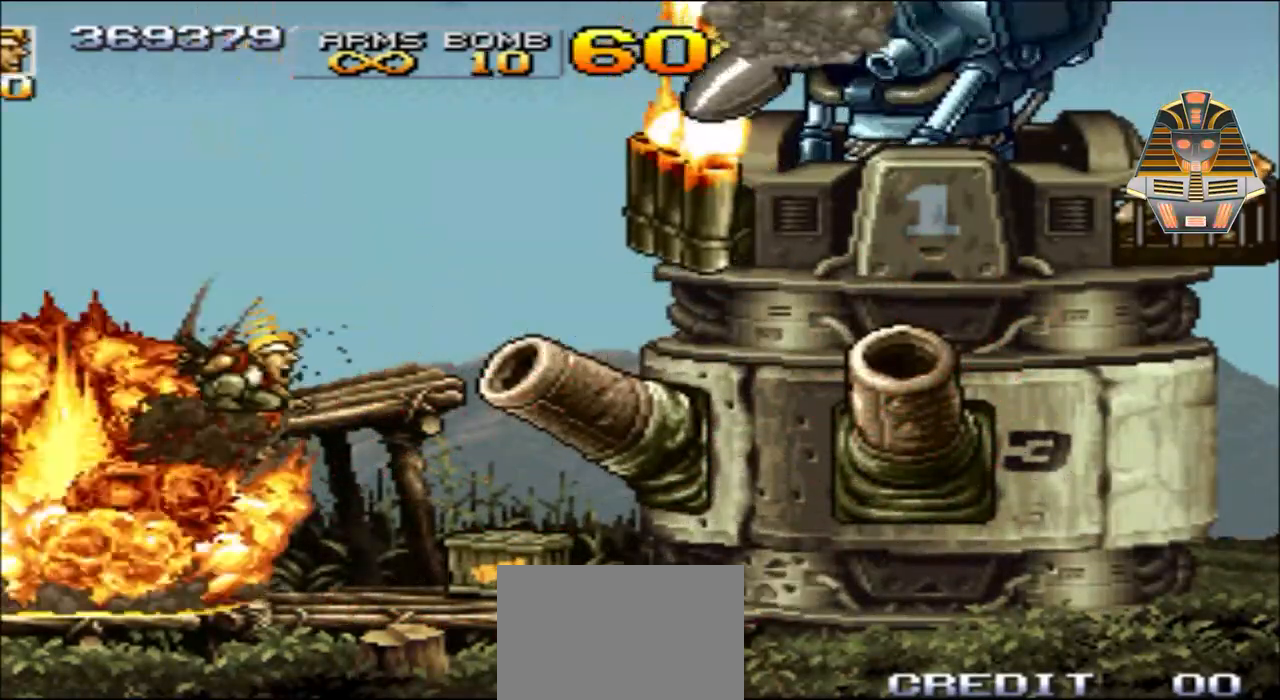
{"buttons": [], "events": []}
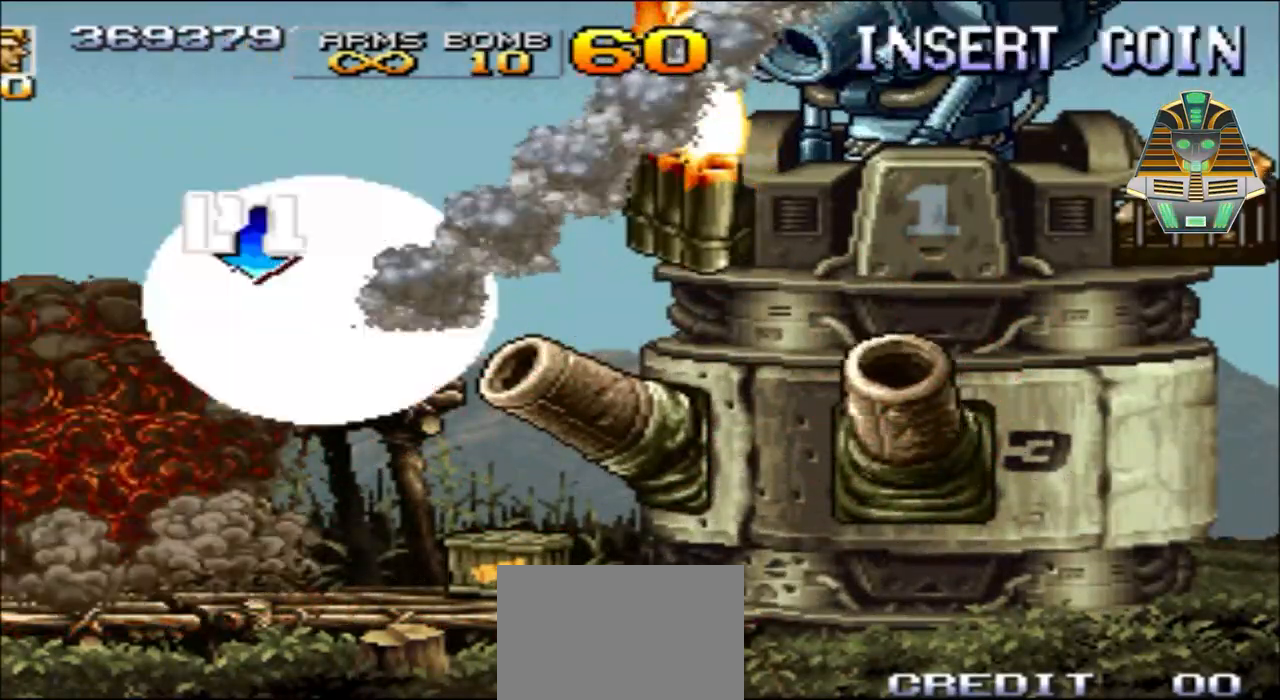
{"buttons": ["X", "DPAD_RIGHT"], "events": [[50, "DPAD_RIGHT", "down"], [183, "X", "down"], [300, "X", "up"], [433, "X", "down"]]}
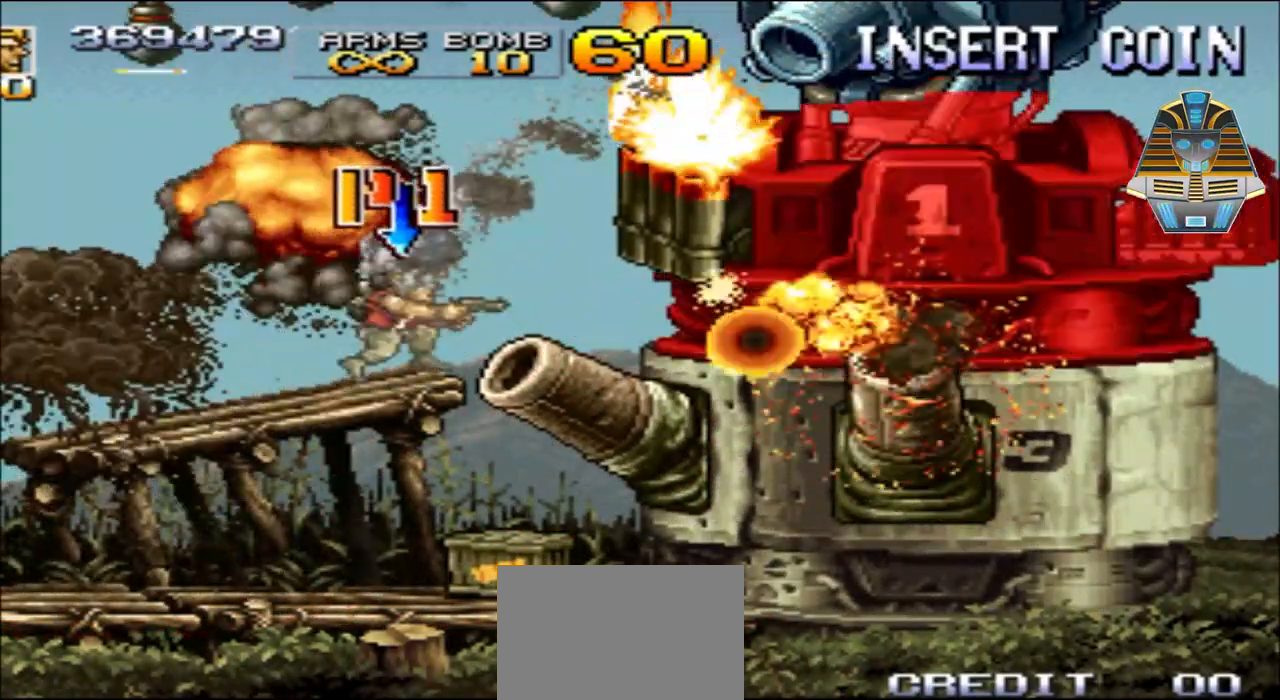
{"buttons": ["DPAD_RIGHT"], "events": [[33, "X", "up"], [150, "X", "down"], [283, "X", "up"], [400, "X", "down"], [483, "X", "up"]]}
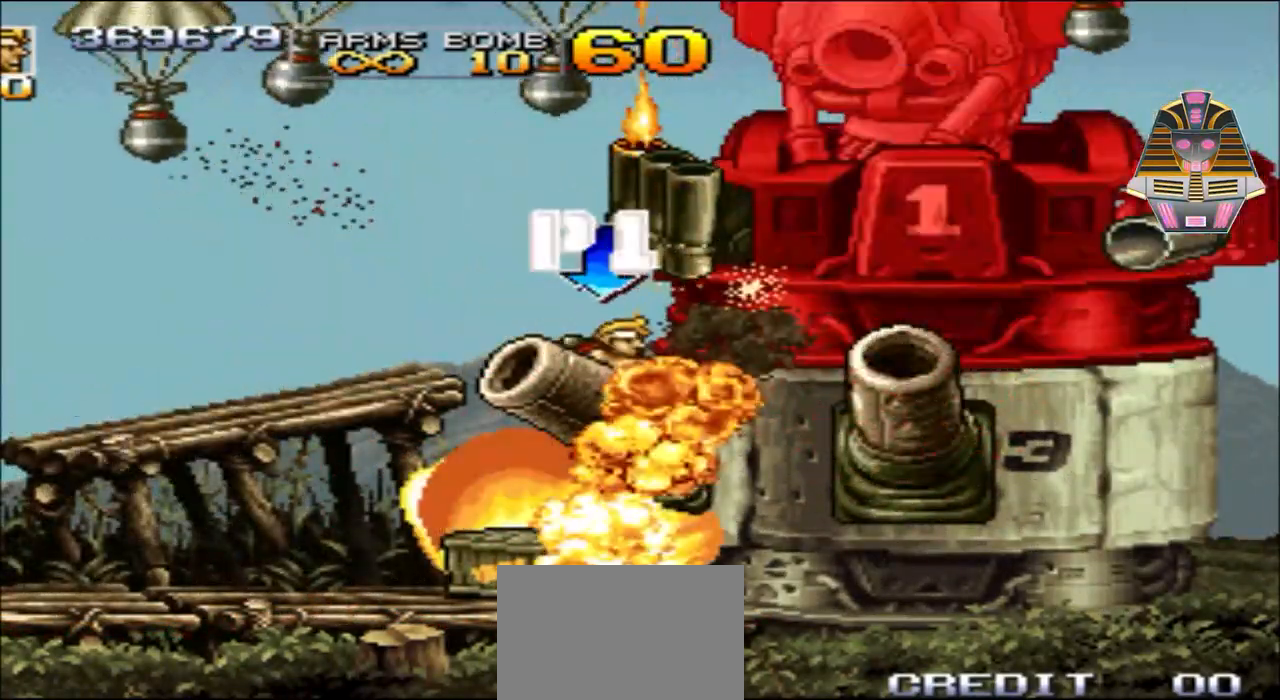
{"buttons": [], "events": [[33, "DPAD_RIGHT", "up"], [83, "Y", "down"], [250, "Y", "up"], [333, "Y", "down"], [500, "Y", "up"]]}
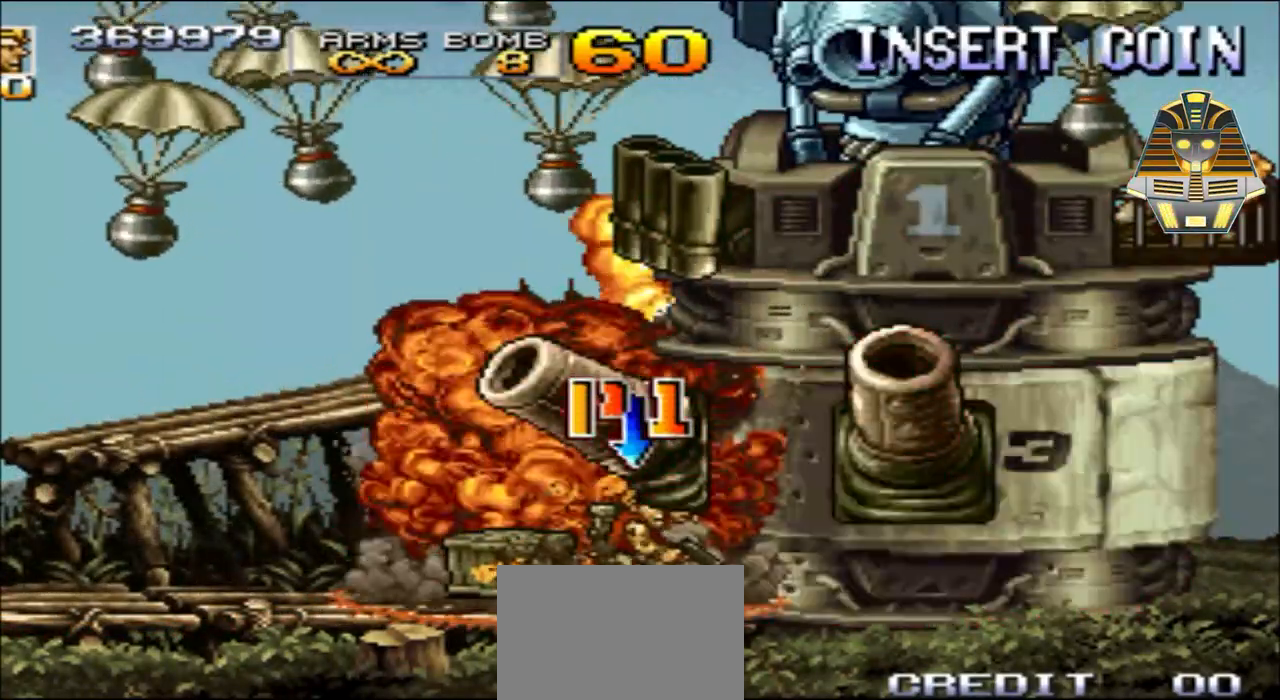
{"buttons": ["DPAD_LEFT"], "events": [[50, "DPAD_LEFT", "down"], [83, "Y", "down"], [200, "Y", "up"], [250, "DPAD_LEFT", "up"], [300, "X", "down"], [433, "DPAD_LEFT", "down"], [433, "X", "up"]]}
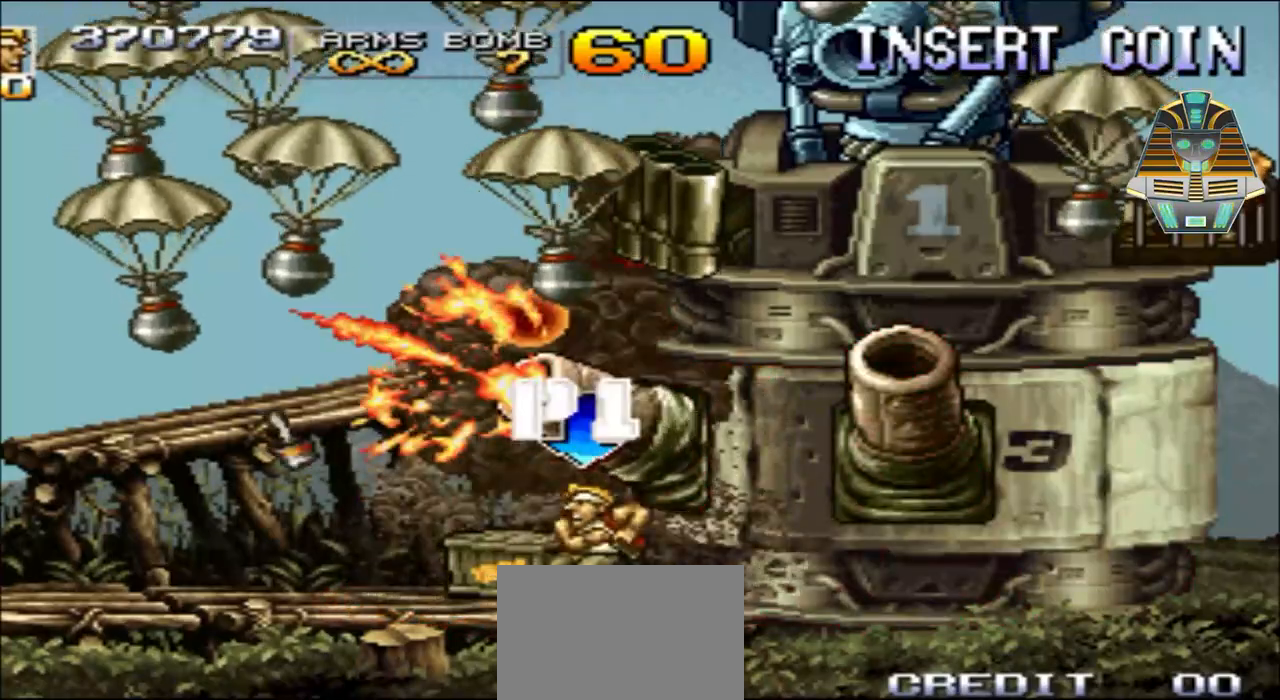
{"buttons": [], "events": [[50, "X", "down"], [100, "DPAD_LEFT", "up"], [183, "X", "up"], [300, "X", "down"], [350, "DPAD_LEFT", "down"], [350, "DPAD_UP", "down"], [400, "X", "up"], [433, "DPAD_LEFT", "up"], [483, "DPAD_UP", "up"]]}
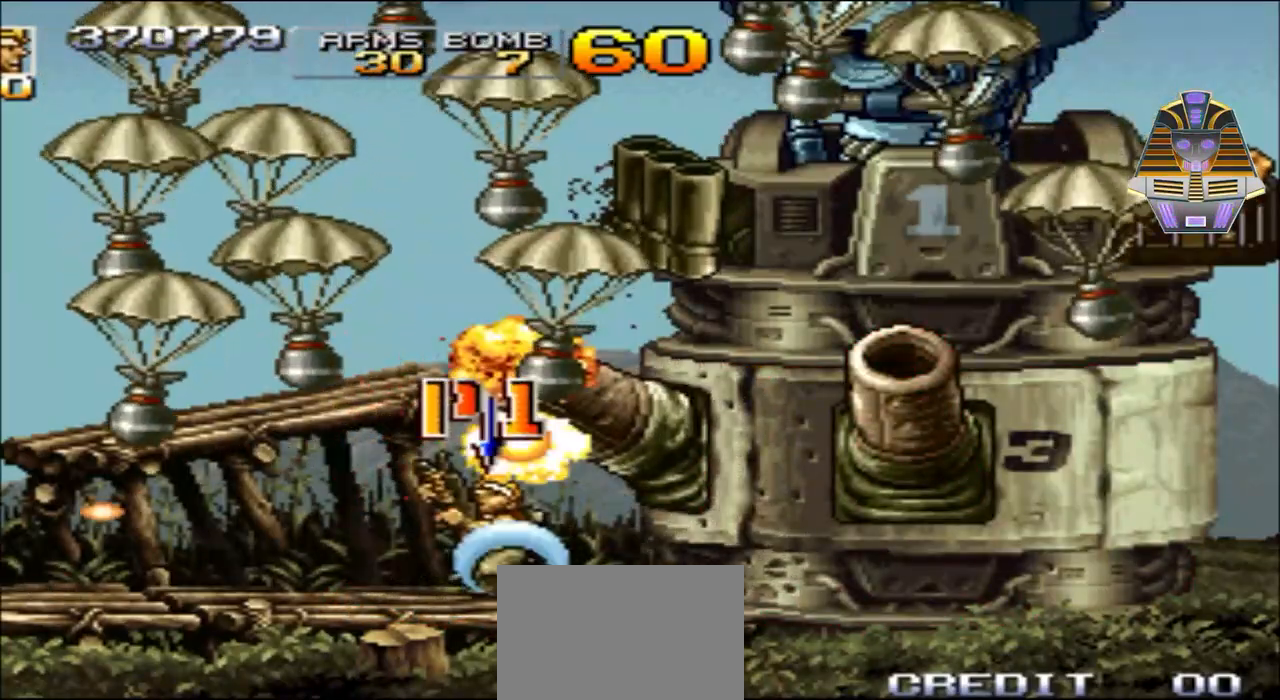
{"buttons": ["DPAD_RIGHT"], "events": [[50, "X", "down"], [150, "DPAD_RIGHT", "down"], [150, "DPAD_UP", "down"], [150, "X", "up"], [183, "DPAD_UP", "up"], [350, "X", "down"], [450, "X", "up"]]}
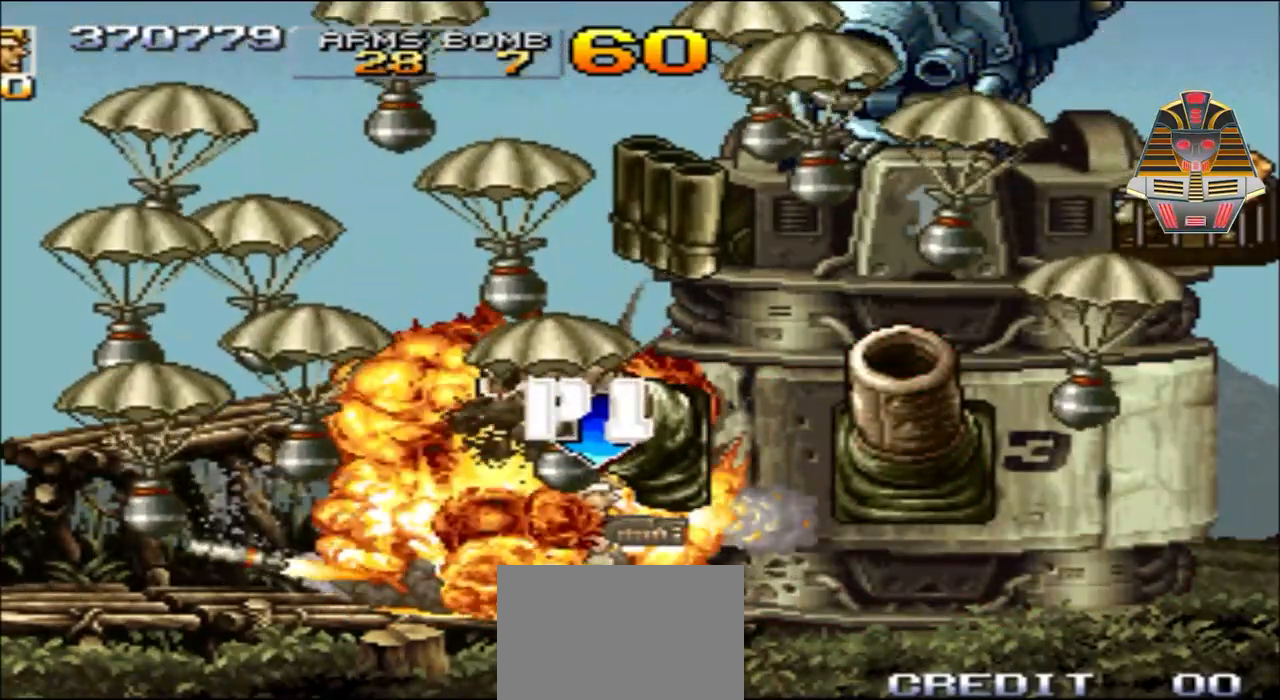
{"buttons": ["X", "DPAD_UP", "DPAD_RIGHT"], "events": [[33, "X", "down"], [150, "X", "up"], [283, "DPAD_UP", "down"], [283, "X", "down"], [400, "X", "up"], [483, "X", "down"]]}
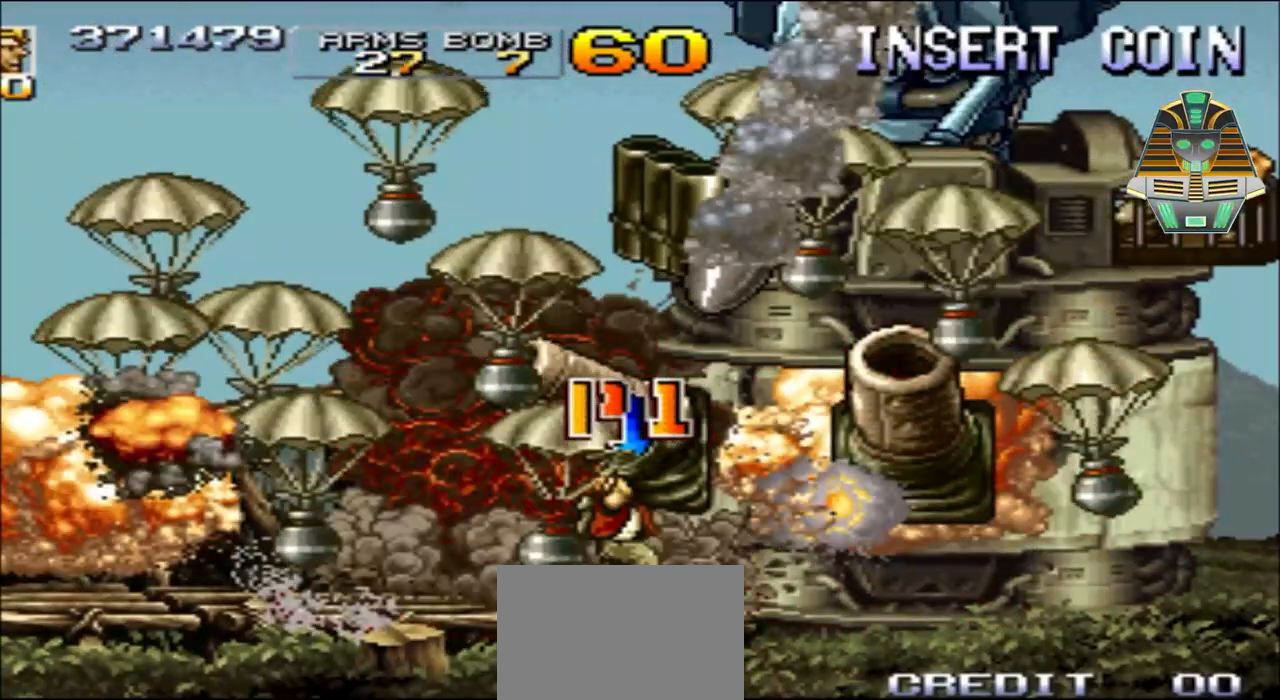
{"buttons": ["X", "DPAD_RIGHT"], "events": [[83, "DPAD_UP", "up"], [83, "X", "up"], [200, "X", "down"], [283, "X", "up"], [450, "X", "down"]]}
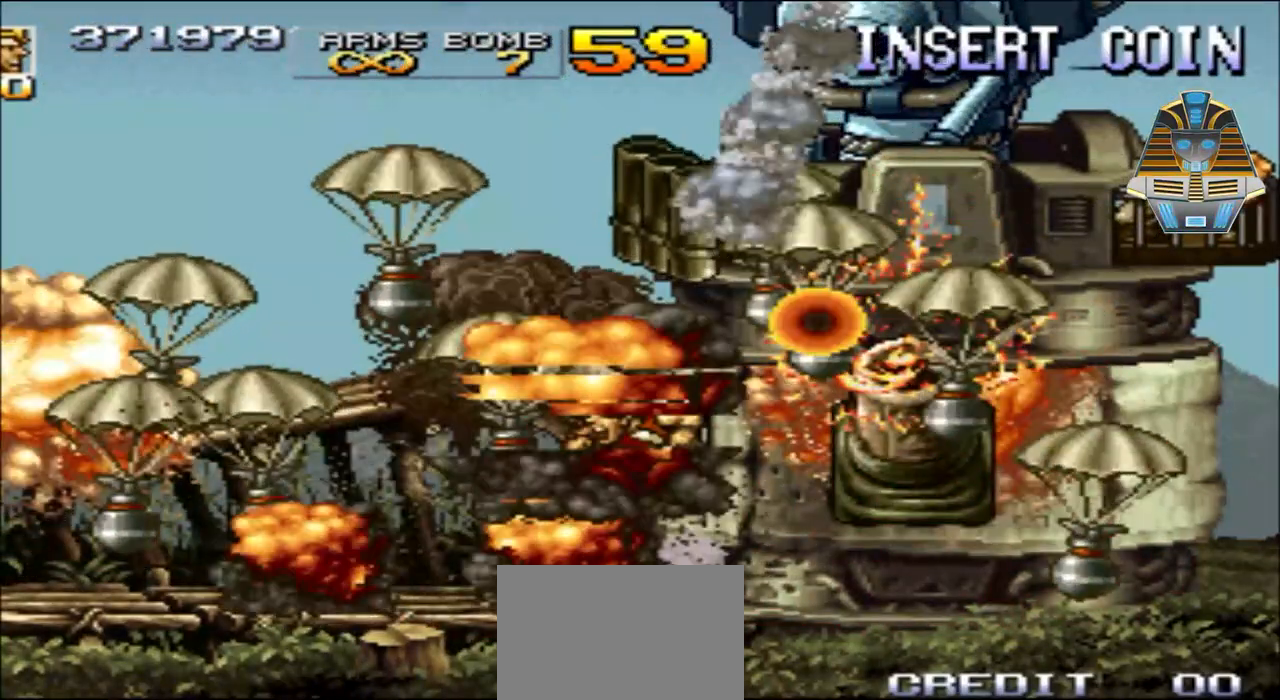
{"buttons": ["DPAD_RIGHT"], "events": [[33, "X", "up"], [150, "X", "down"], [233, "X", "up"], [350, "X", "down"], [483, "X", "up"]]}
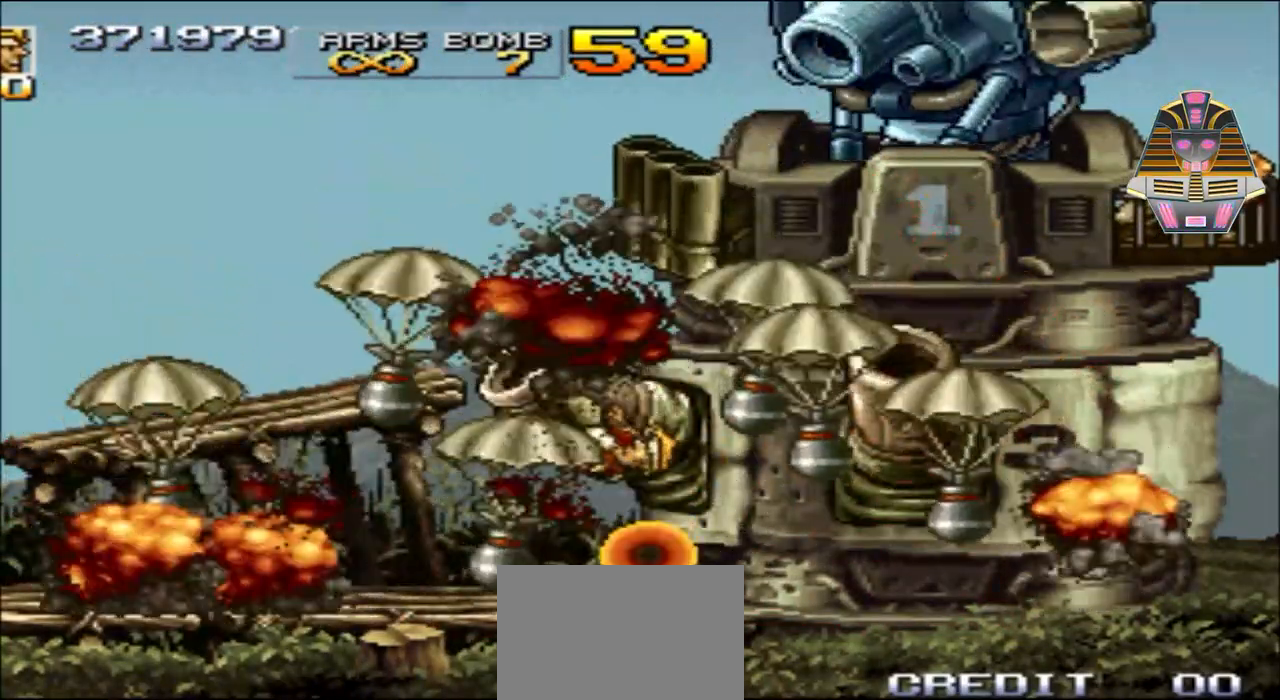
{"buttons": [], "events": [[150, "DPAD_RIGHT", "up"], [150, "X", "down"], [250, "X", "up"], [383, "X", "down"], [500, "X", "up"]]}
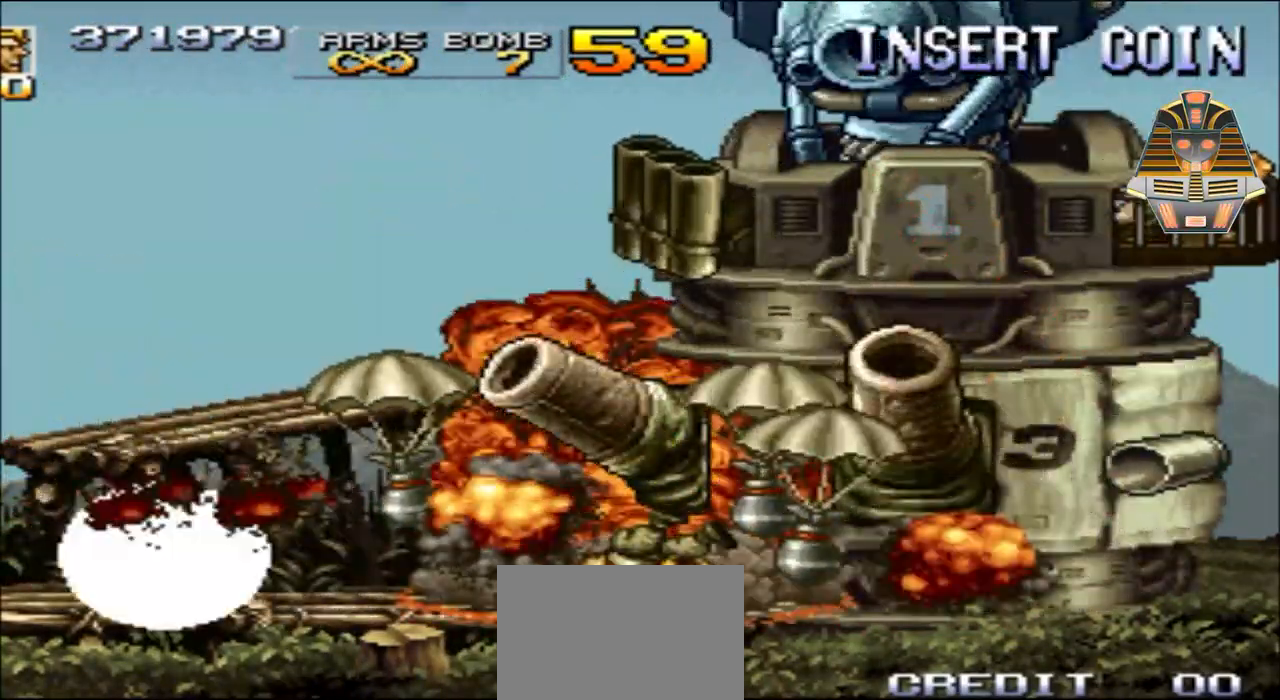
{"buttons": [], "events": [[133, "X", "down"], [233, "X", "up"], [350, "X", "down"], [483, "X", "up"]]}
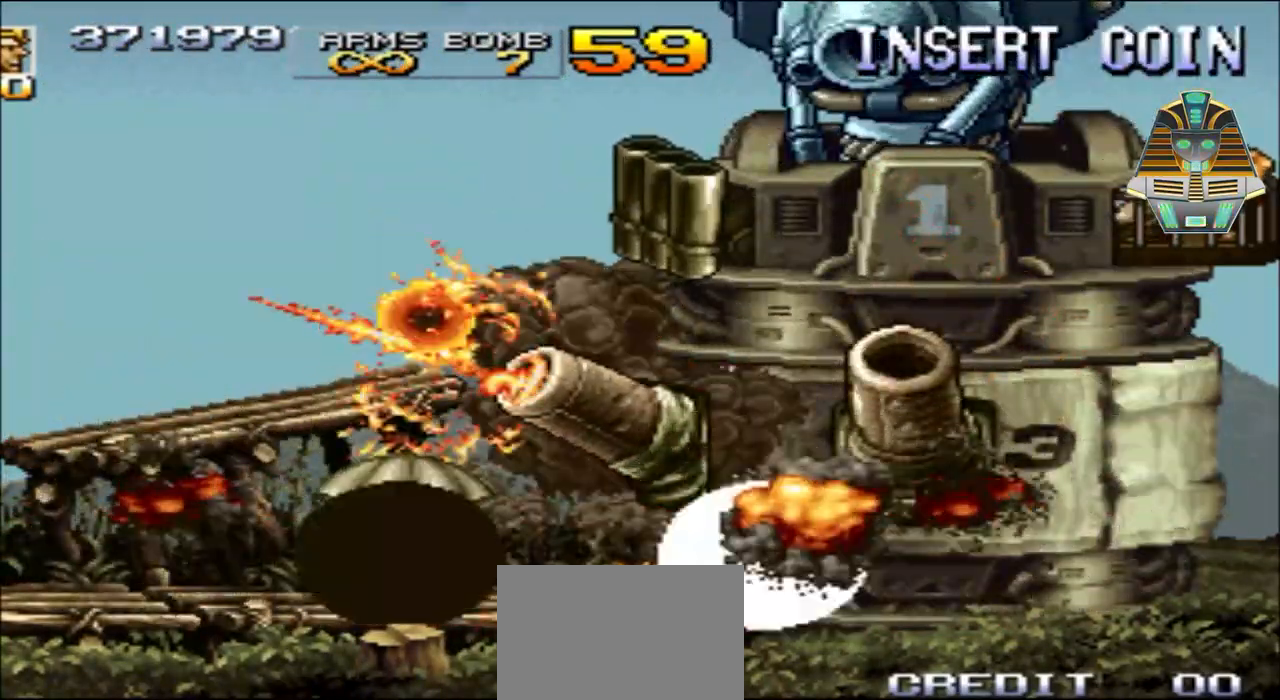
{"buttons": [], "events": [[100, "X", "down"], [183, "X", "up"], [350, "X", "down"], [433, "X", "up"]]}
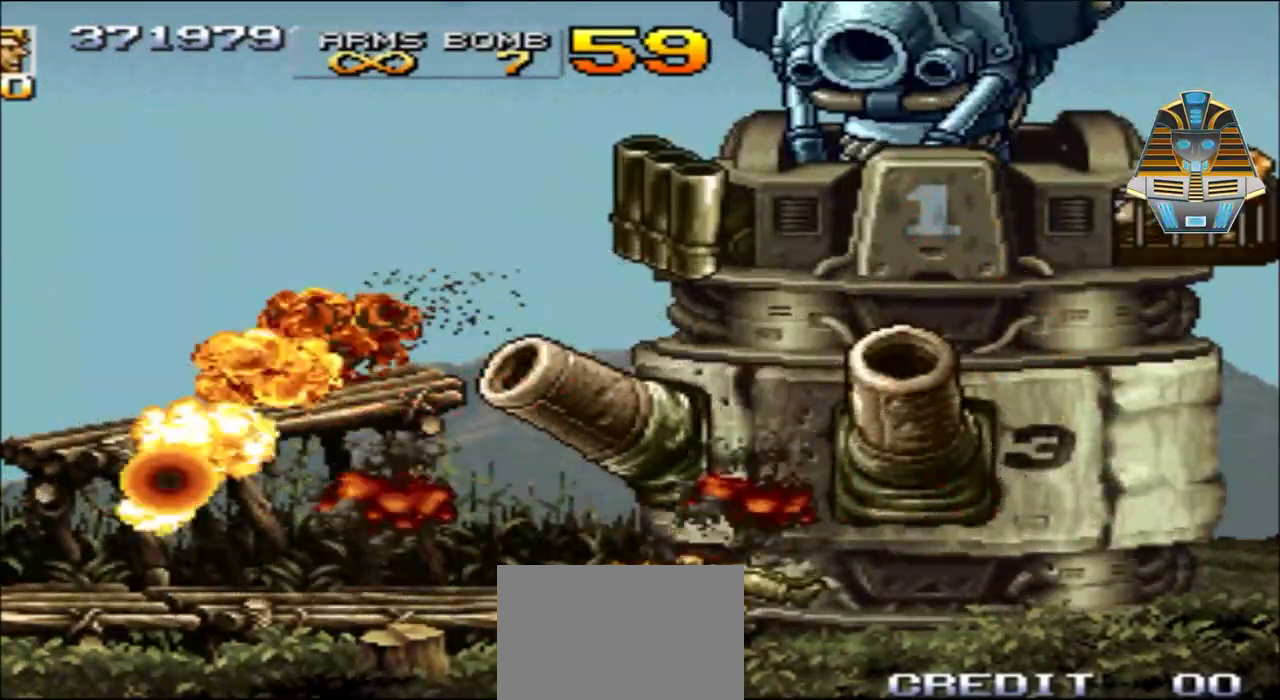
{"buttons": [], "events": [[100, "X", "down"], [183, "X", "up"], [350, "X", "down"], [433, "X", "up"]]}
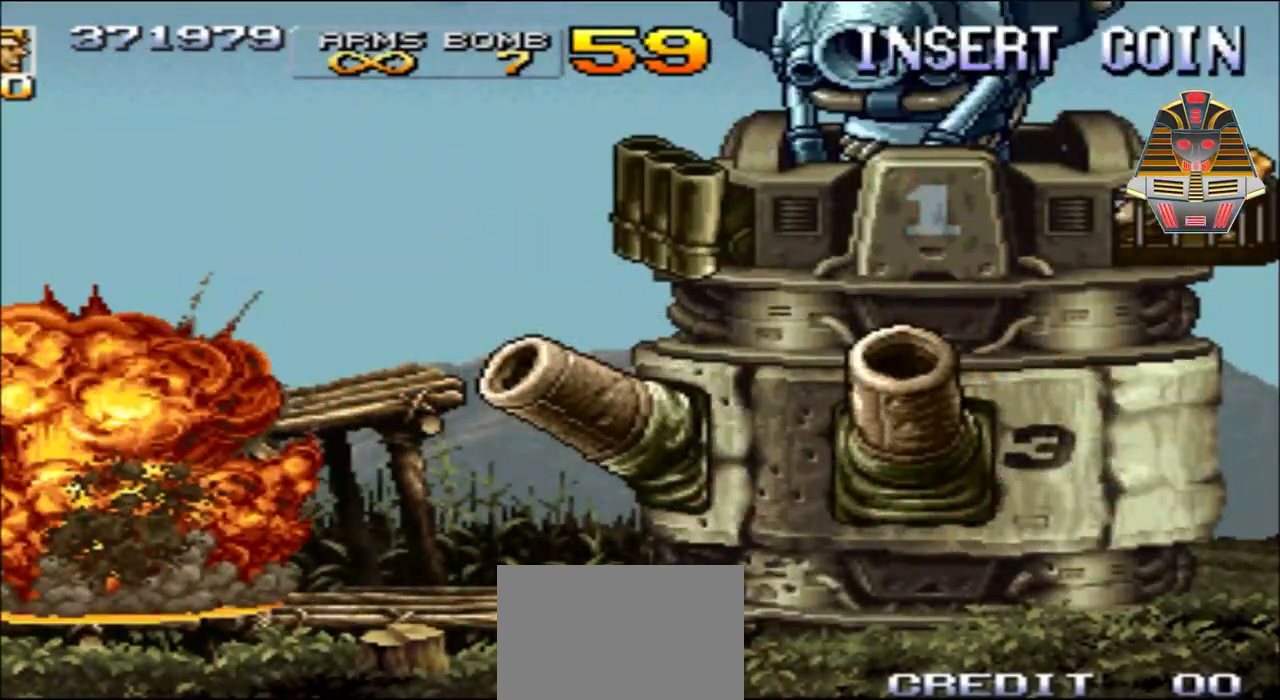
{"buttons": [], "events": [[83, "X", "down"], [200, "X", "up"]]}
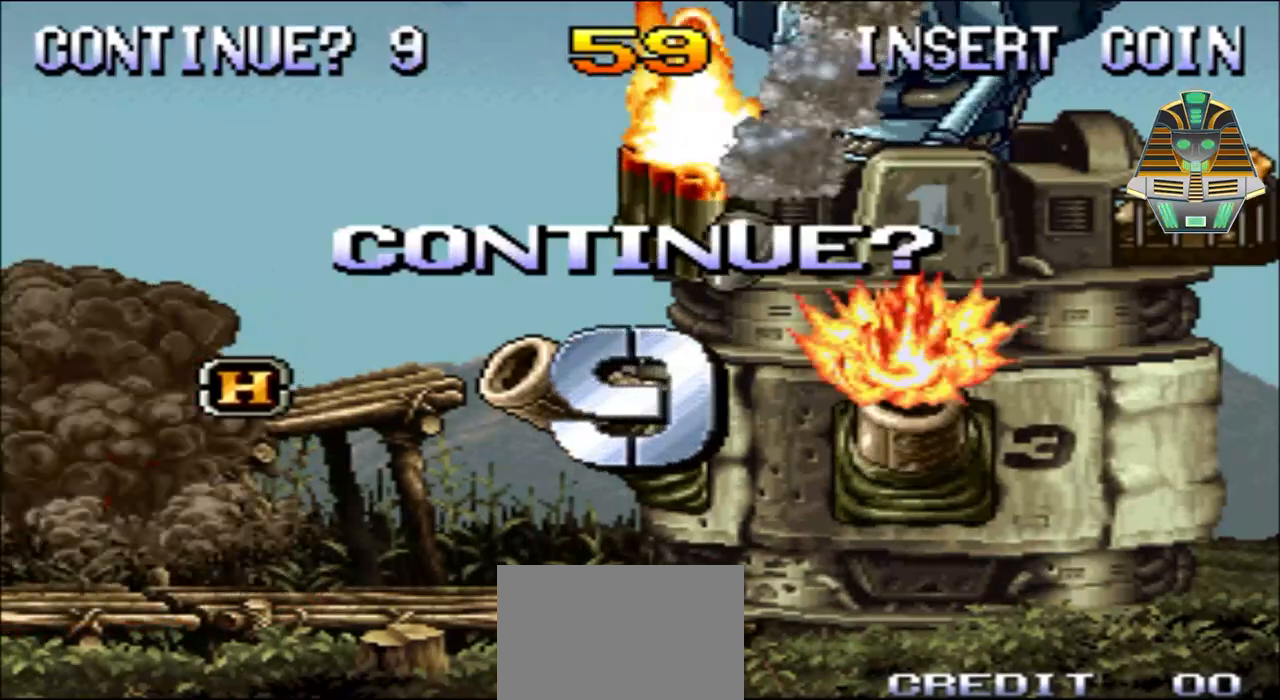
{"buttons": [], "events": []}
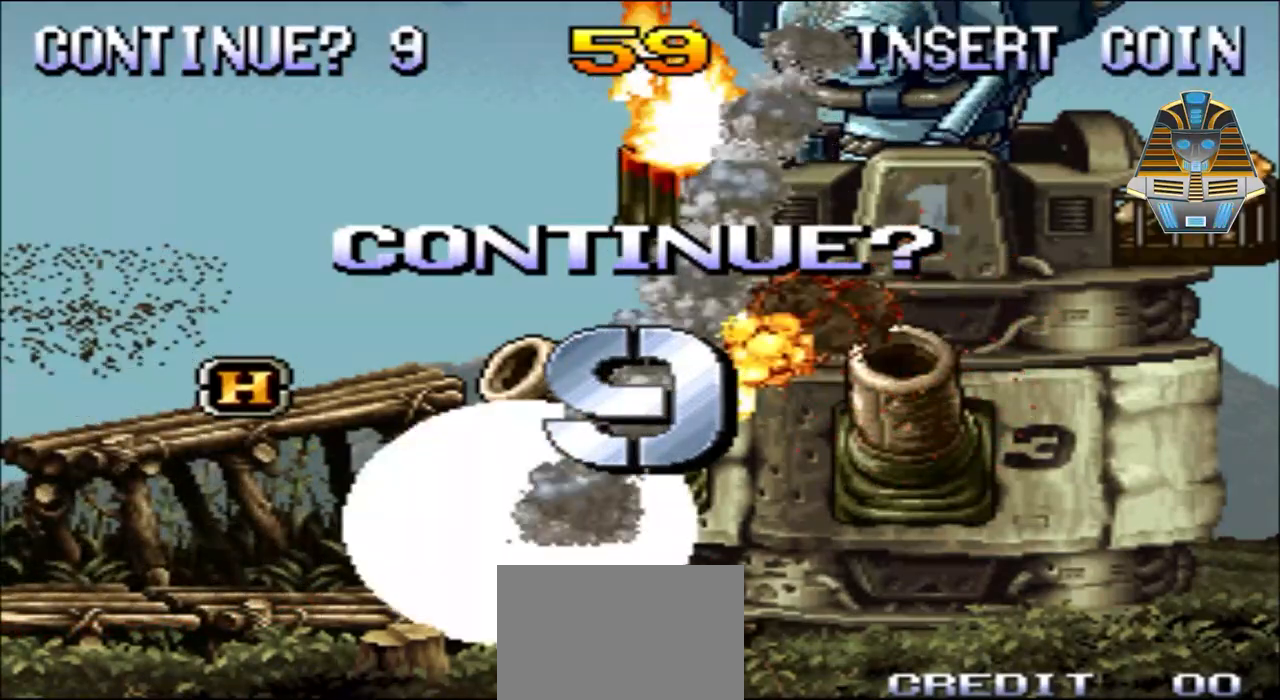
{"buttons": ["R1"], "events": [[33, "R1", "down"], [250, "R1", "up"], [333, "R1", "down"]]}
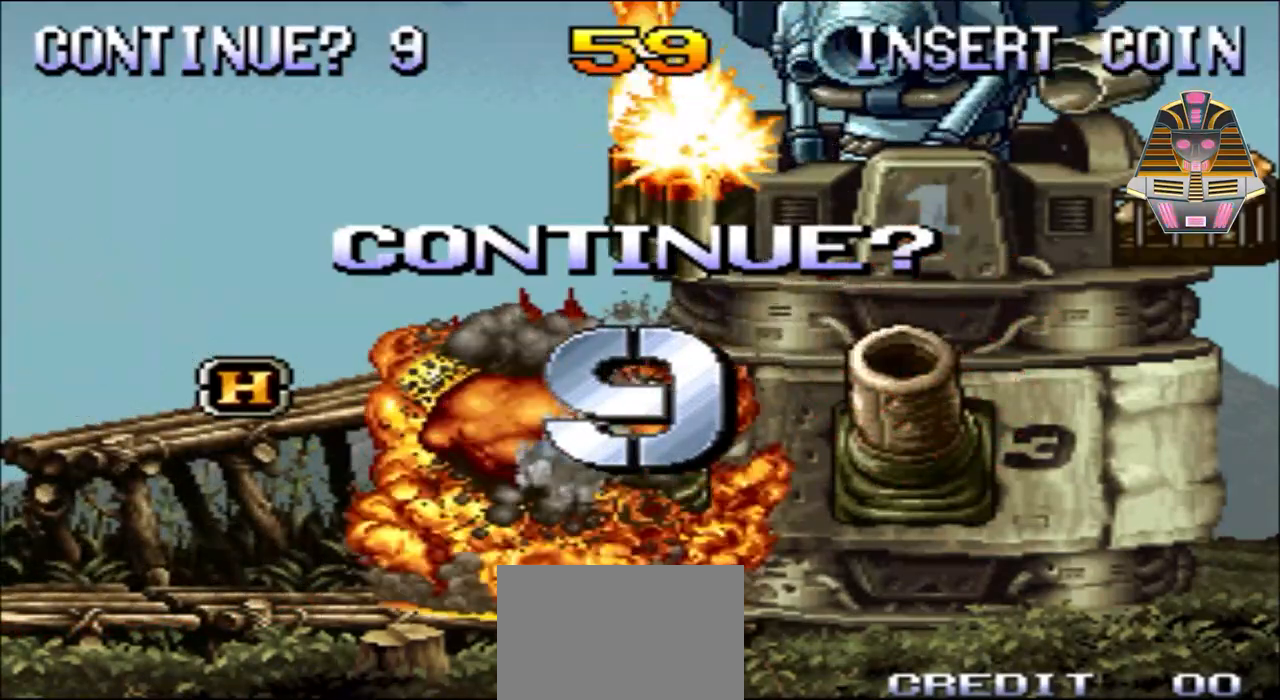
{"buttons": ["R1"], "events": [[233, "R1", "up"], [400, "R1", "down"]]}
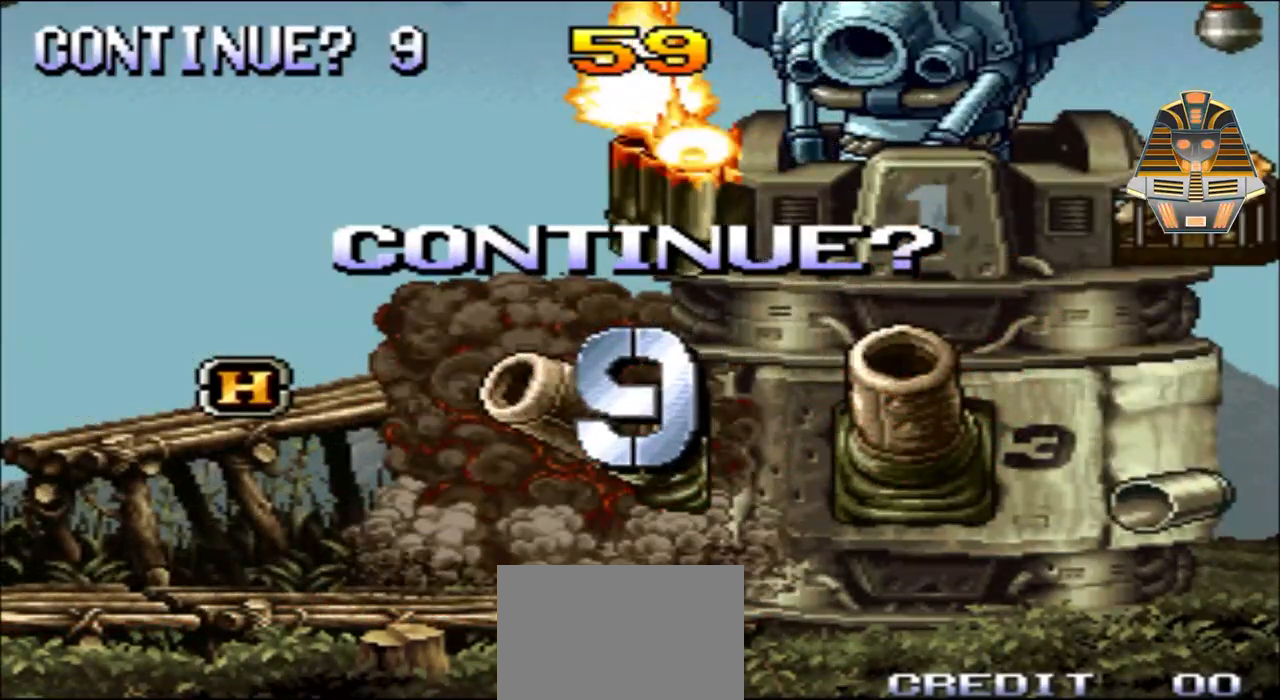
{"buttons": [], "events": [[450, "R1", "up"]]}
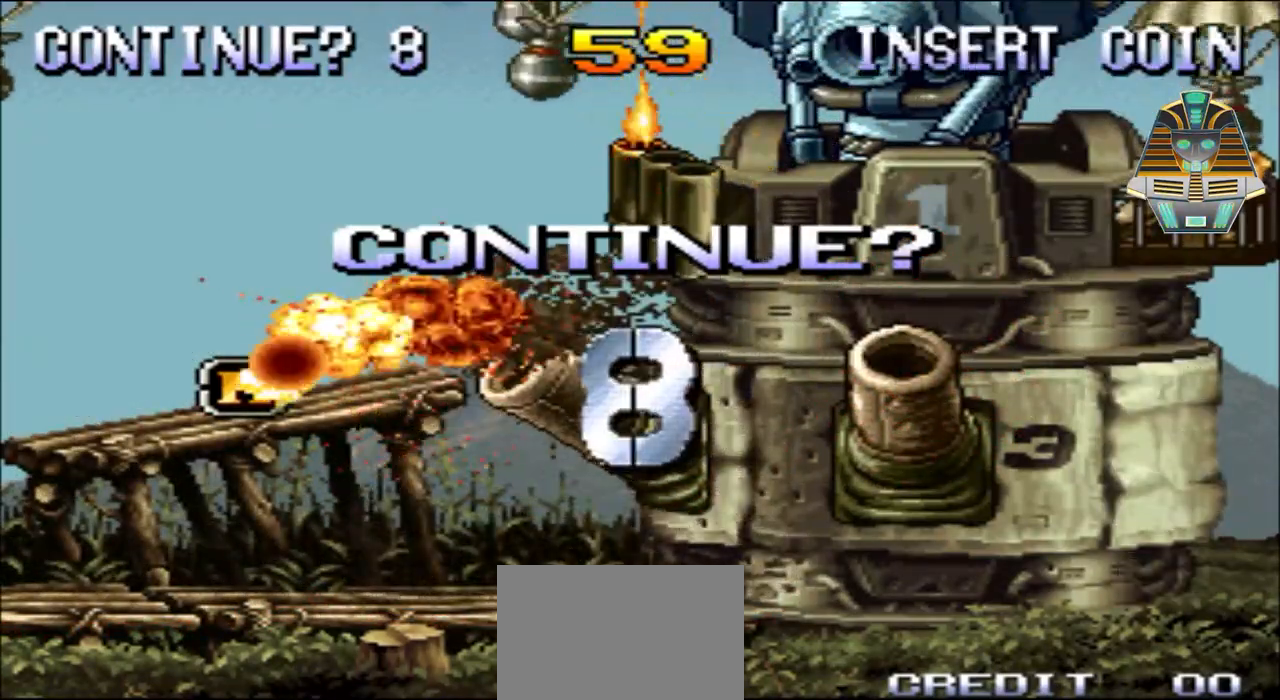
{"buttons": ["R1"], "events": [[50, "R1", "down"], [233, "R1", "up"], [300, "R1", "down"]]}
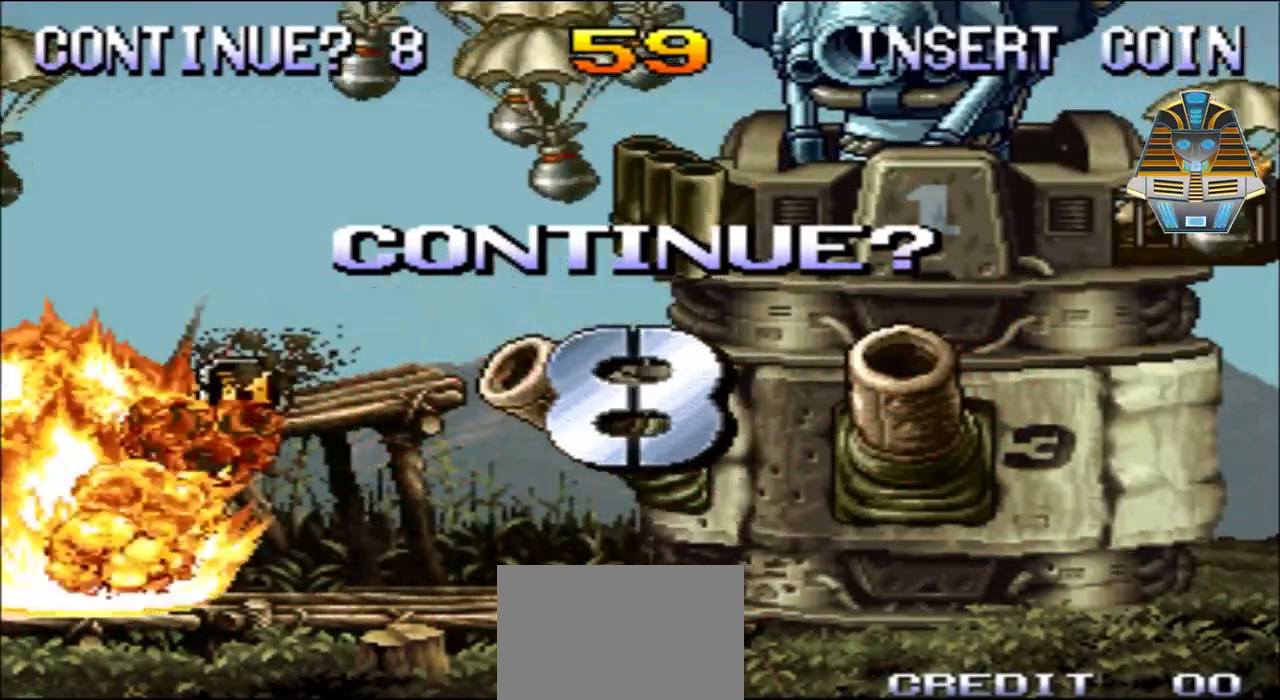
{"buttons": [], "events": [[200, "R1", "up"], [250, "R2", "down"], [500, "R2", "up"]]}
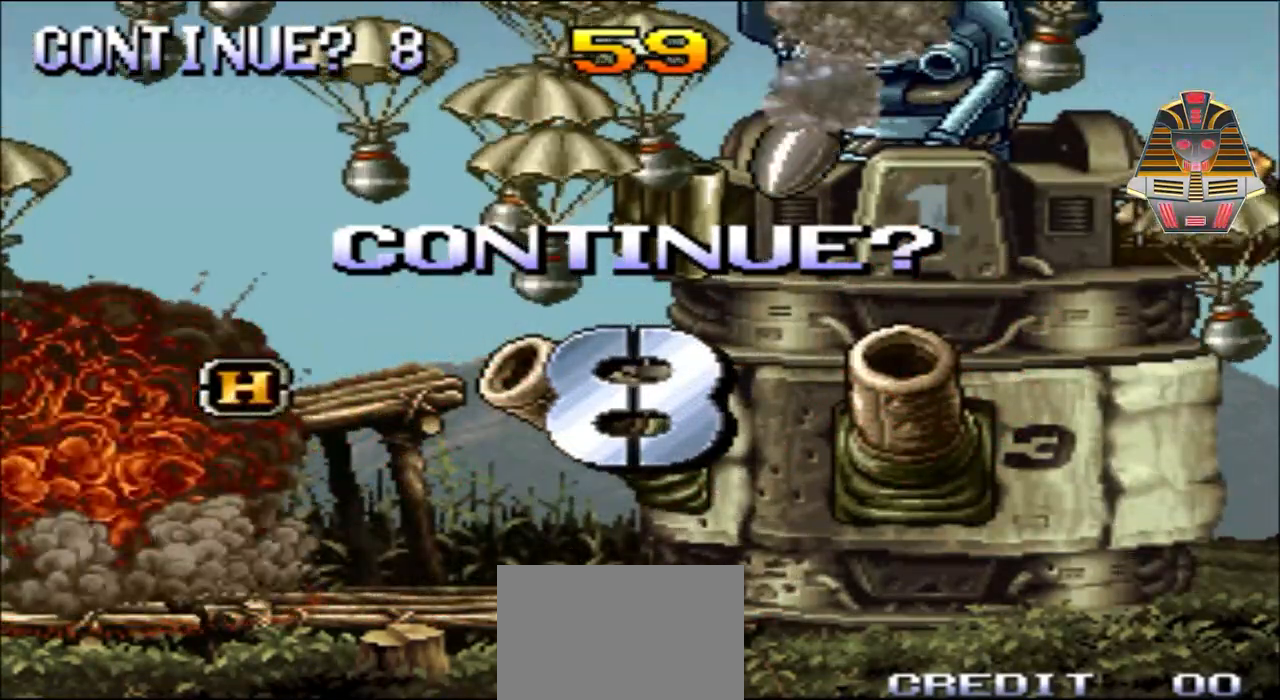
{"buttons": ["L1", "R1"], "events": [[83, "R1", "down"], [383, "L1", "down"]]}
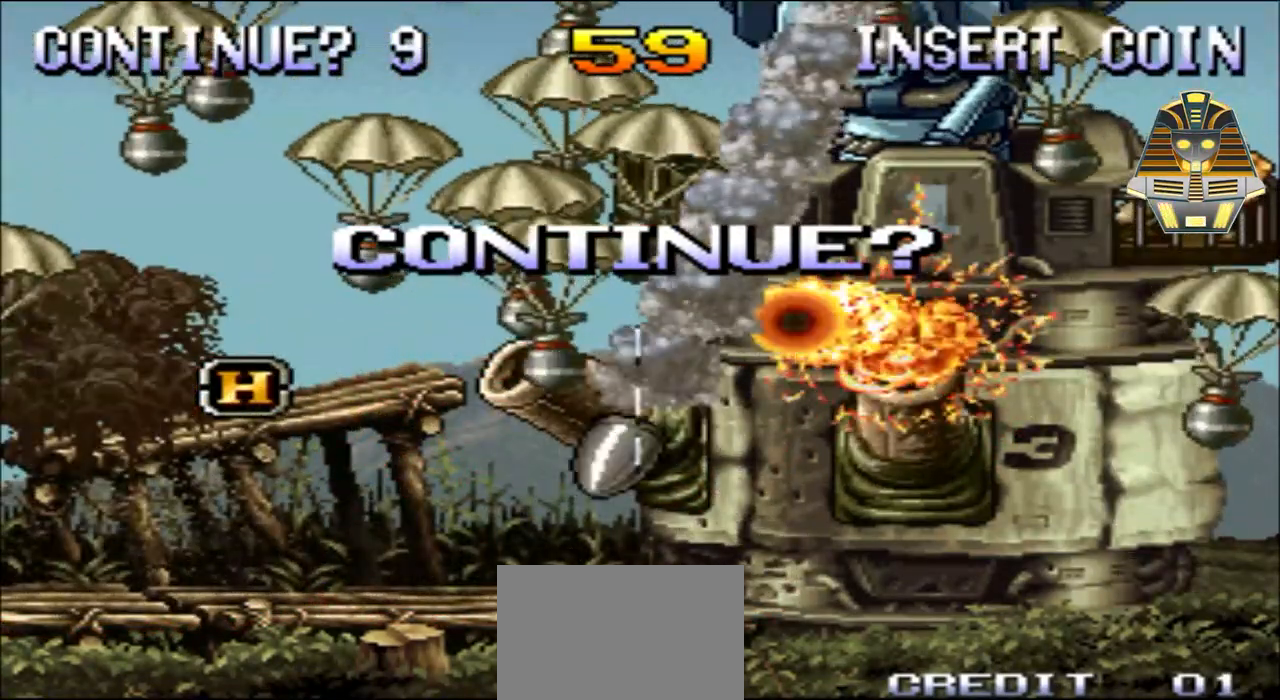
{"buttons": [], "events": [[50, "R1", "up"], [233, "L1", "up"]]}
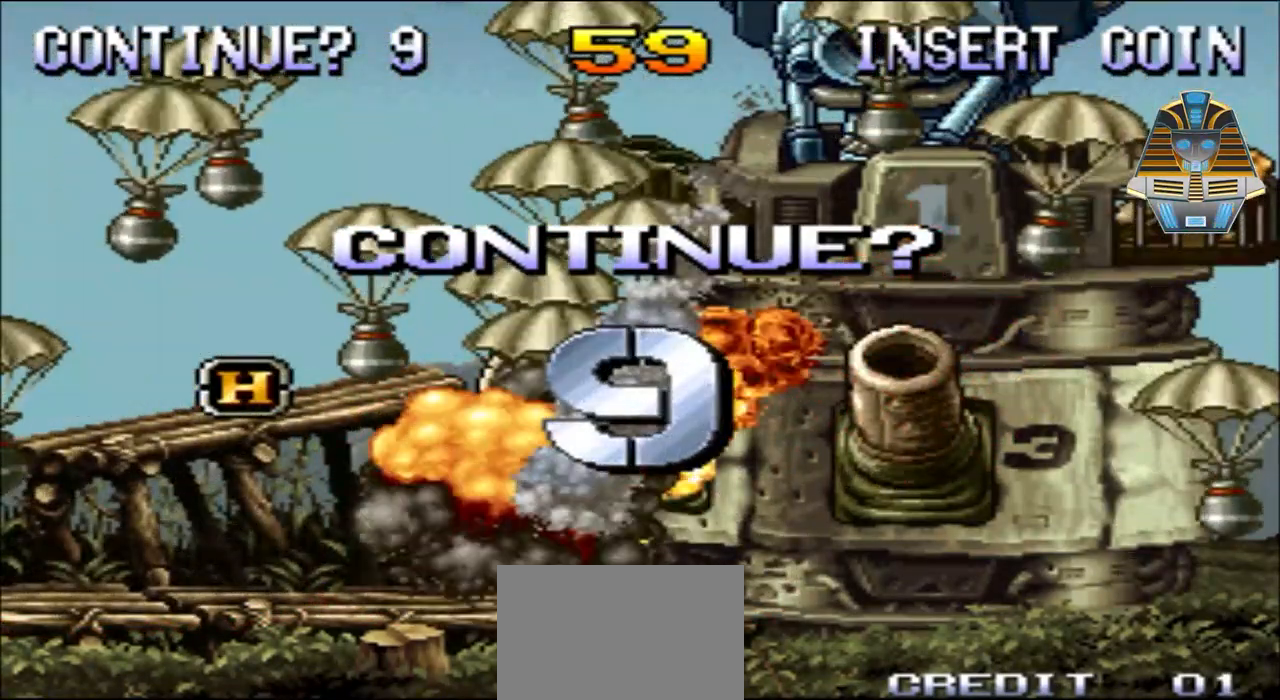
{"buttons": ["R1"], "events": [[183, "R1", "down"]]}
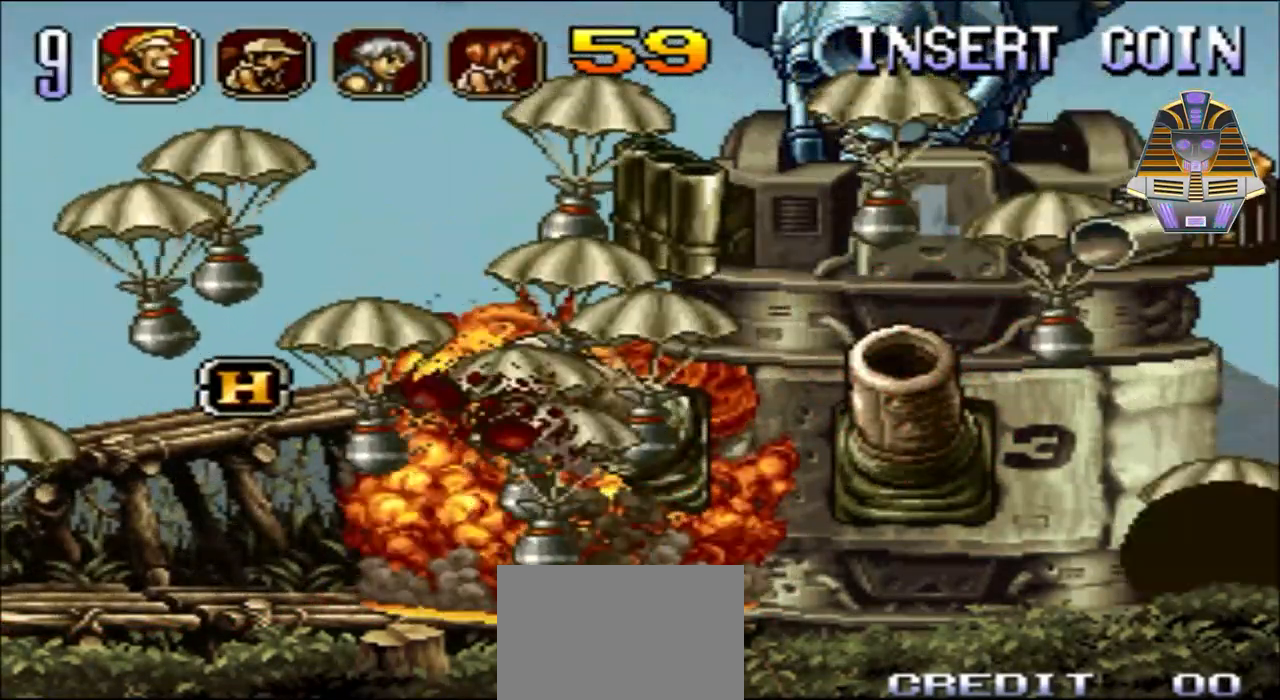
{"buttons": [], "events": [[133, "R1", "up"]]}
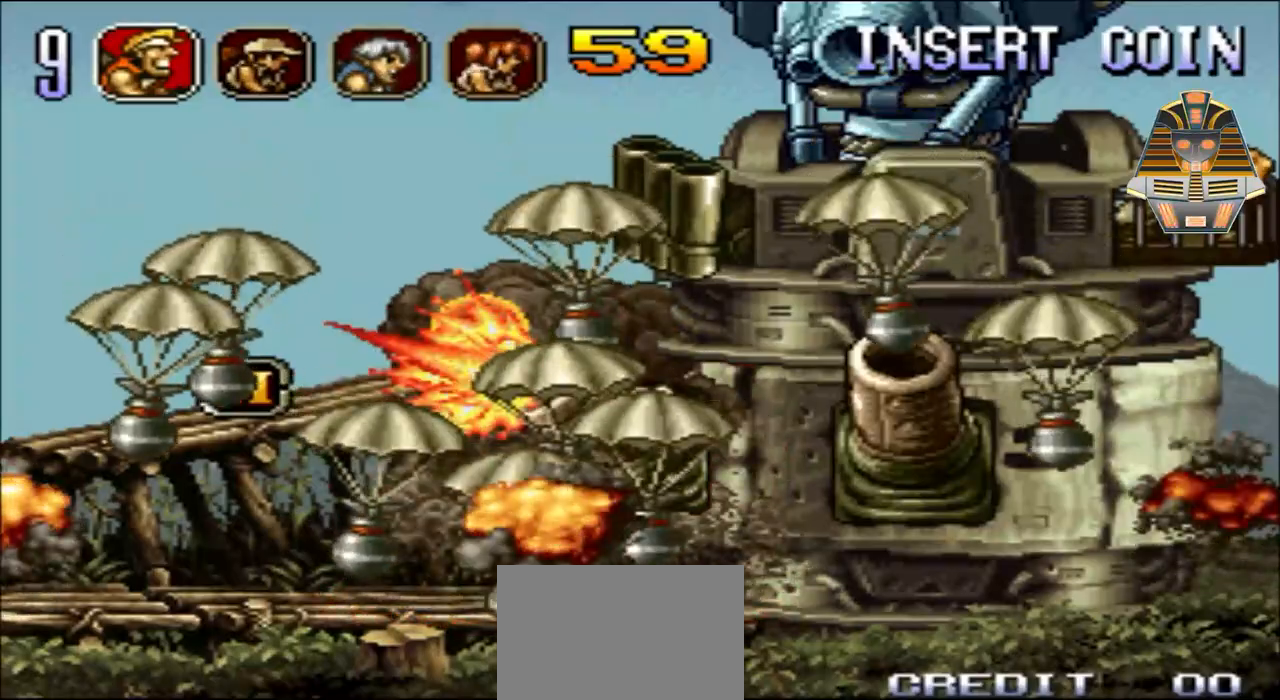
{"buttons": [], "events": [[133, "X", "down"], [300, "X", "up"]]}
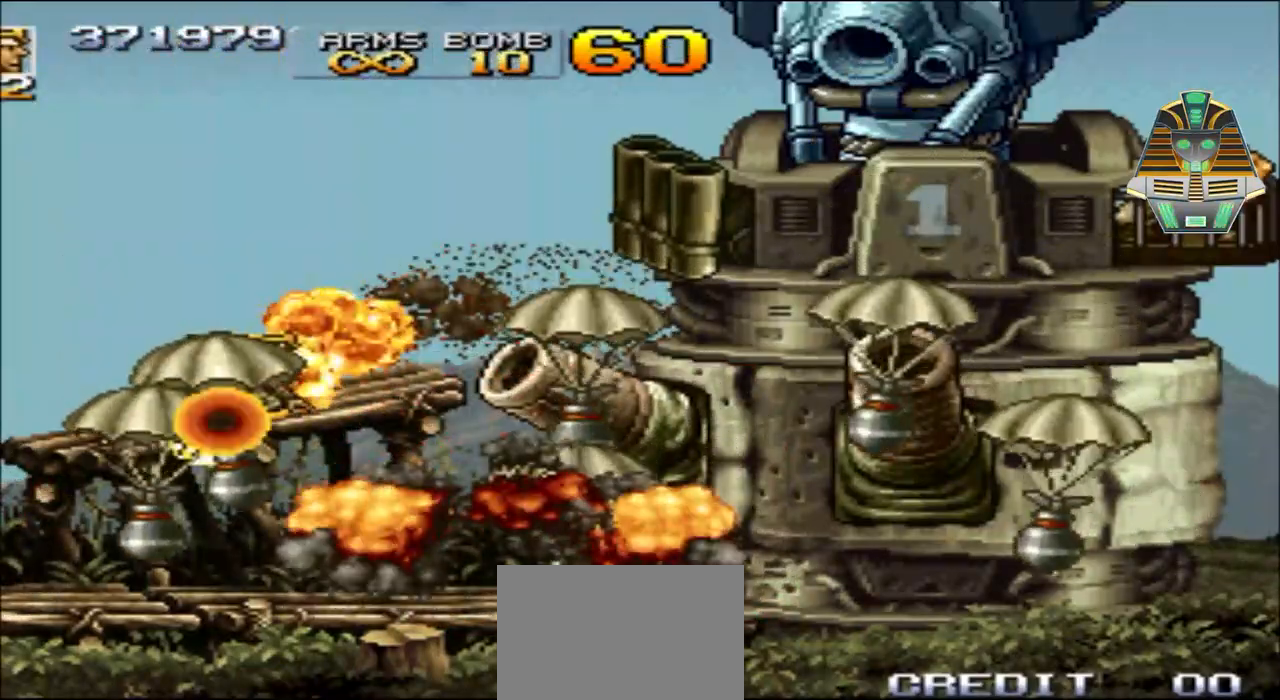
{"buttons": ["DPAD_RIGHT"], "events": [[150, "X", "down"], [233, "X", "up"], [333, "DPAD_RIGHT", "down"], [400, "X", "down"], [450, "X", "up"]]}